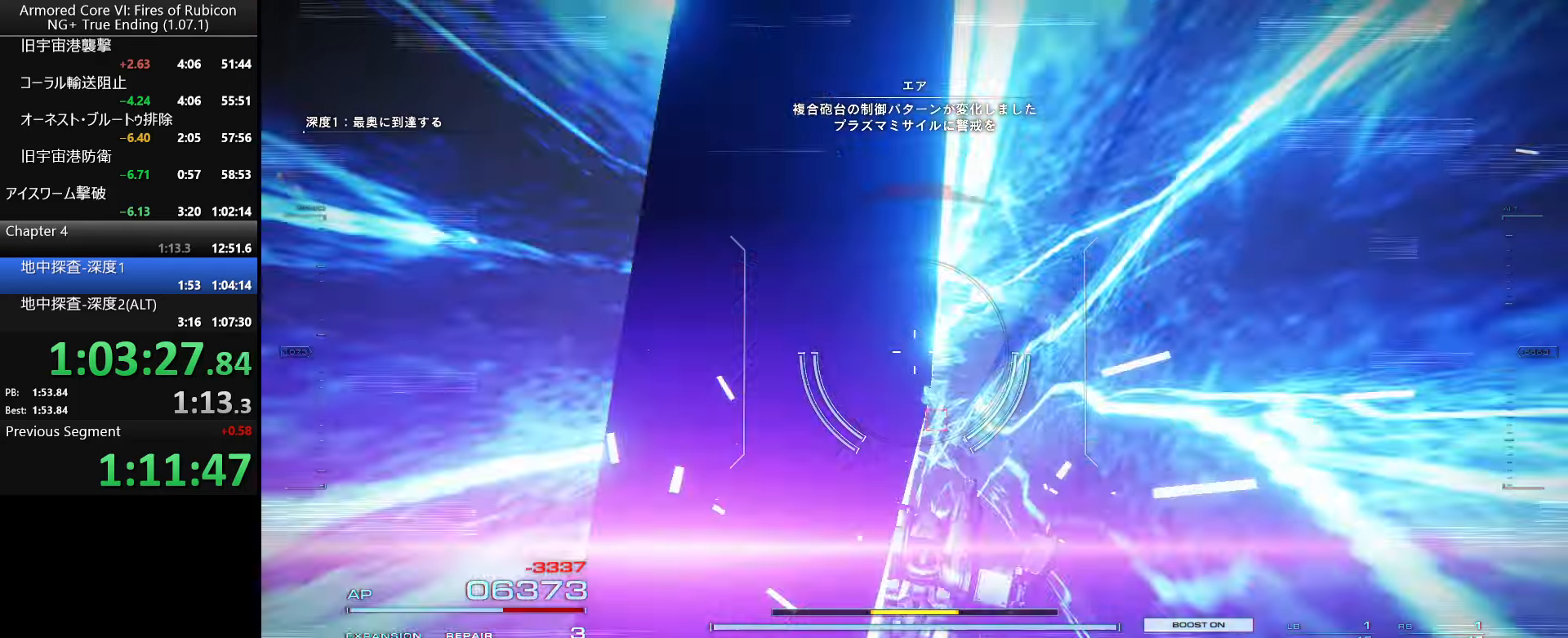
Gameplay with keyboard and mouse; each line is a JSON object with the keys and mouse buttons held at the frame after it. "events" lists presses ("down") and releases ("up") of ".", "/", "1", "2", "3", "4", "5", "6", "a", "alt_l", "alt_r", "b", "backslash", "c", "caps_lock", "comma", "ctrl_l", "ctrl_r", "d", "down", "e", "escape", "f", "f1", "f2", "f3", "f4", "f5", "f6", "g", "h", "i", "j", "k", "l", "lbracket", "left", "m", "n", "o", "p", "q", "quote", "r", "rbracket", "return", "right", "s", "semicolon", "shift_l", "shift_r", "space", "super_l", "super_r", "t", "tab", "tilde", "u", "up", "v", "w", "x", "y", "z", "mouse_left", "mouse_wheel", "mouse_right", "mouse_mb4" and "mouse_mb5" between this image and that frame as [ms after this image, input, new state], when the widget could be followed in between. "mouse_left", "mouse_wheel", "mouse_right", "mouse_mb4", "mouse_mb5" = the "left", "wheel", "right", "mb4", "mb5" buttons of the "mouse" list. No other keys are recorded. "wheel" means that the mouse wheel is clicked or scrolled. Not read: mouse_move.
{"keys": [], "mouse": [], "events": [[183, "r", "down"], [217, "ctrl_l", "down"], [367, "r", "up"], [400, "ctrl_l", "up"]]}
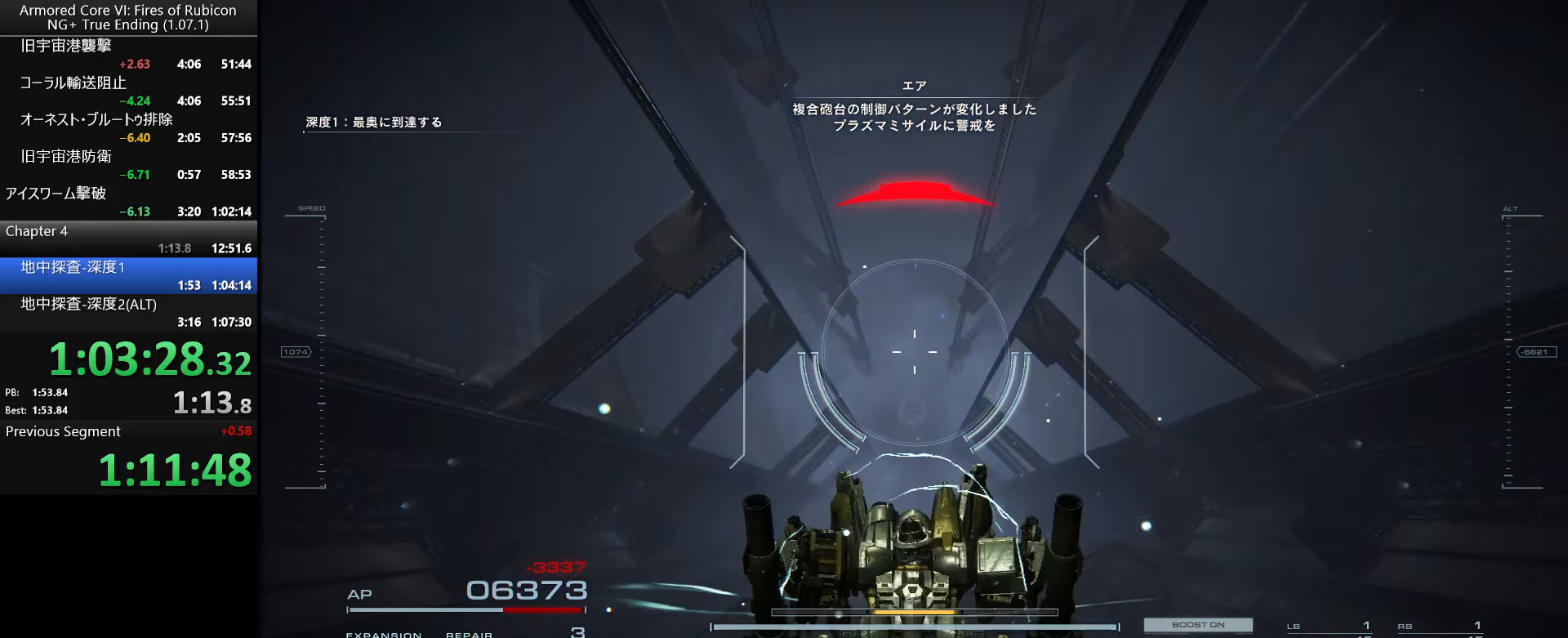
{"keys": [], "mouse": [], "events": []}
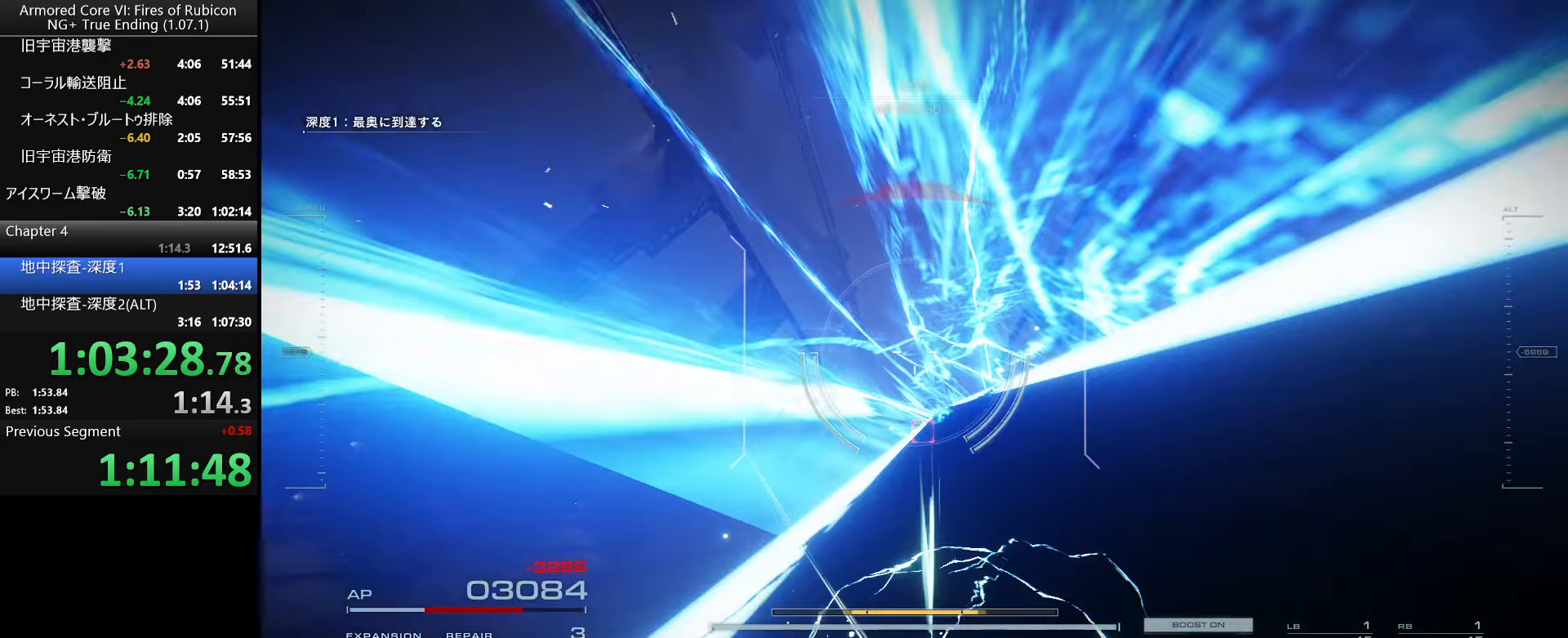
{"keys": [], "mouse": [], "events": []}
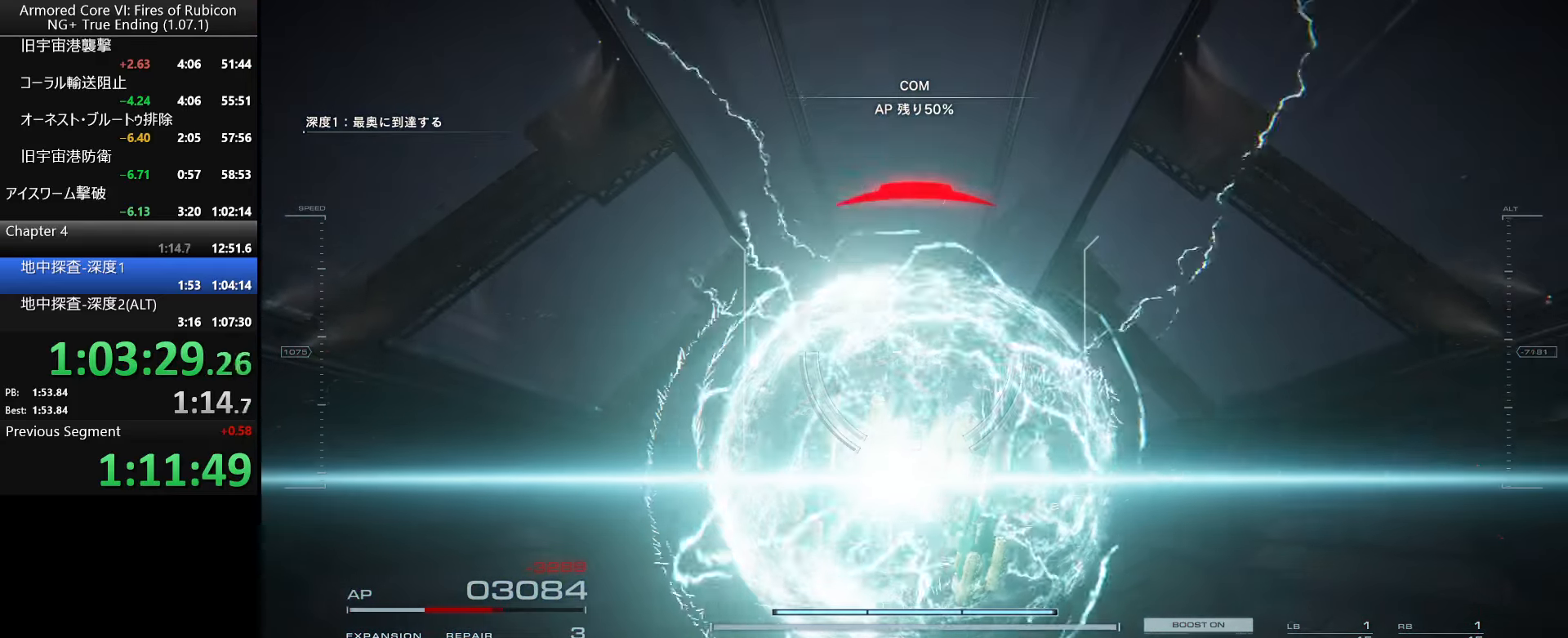
{"keys": [], "mouse": [], "events": [[217, "c", "down"], [317, "c", "up"]]}